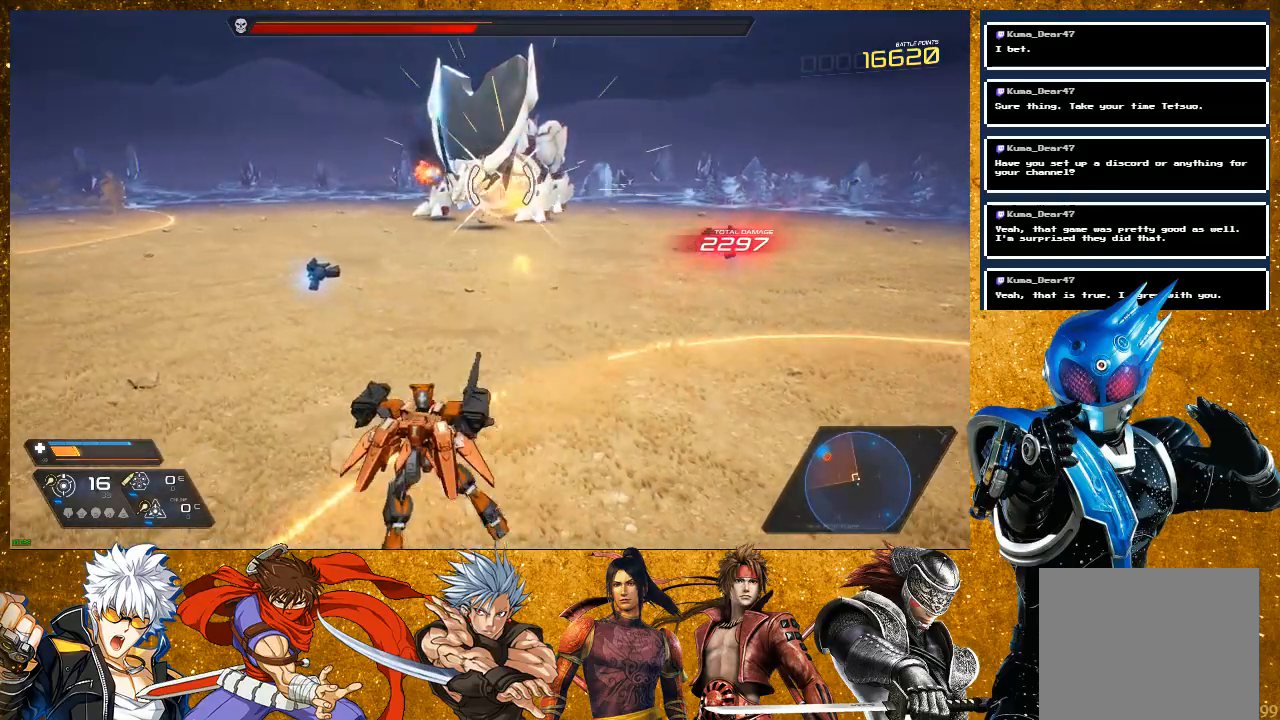
Gameplay with a controller (PlayStation layout); each line is a JSON object with the inputs held at the frame after it. "events" lists button and stick changes between this image and that frame as [ms after this image, input, new state], when the widget could be followed in between. Not read: L3.
{"buttons": [], "left_stick": "left", "right_stick": "center", "events": [[67, "R1", "up"], [267, "R1", "down"], [417, "R1", "up"]]}
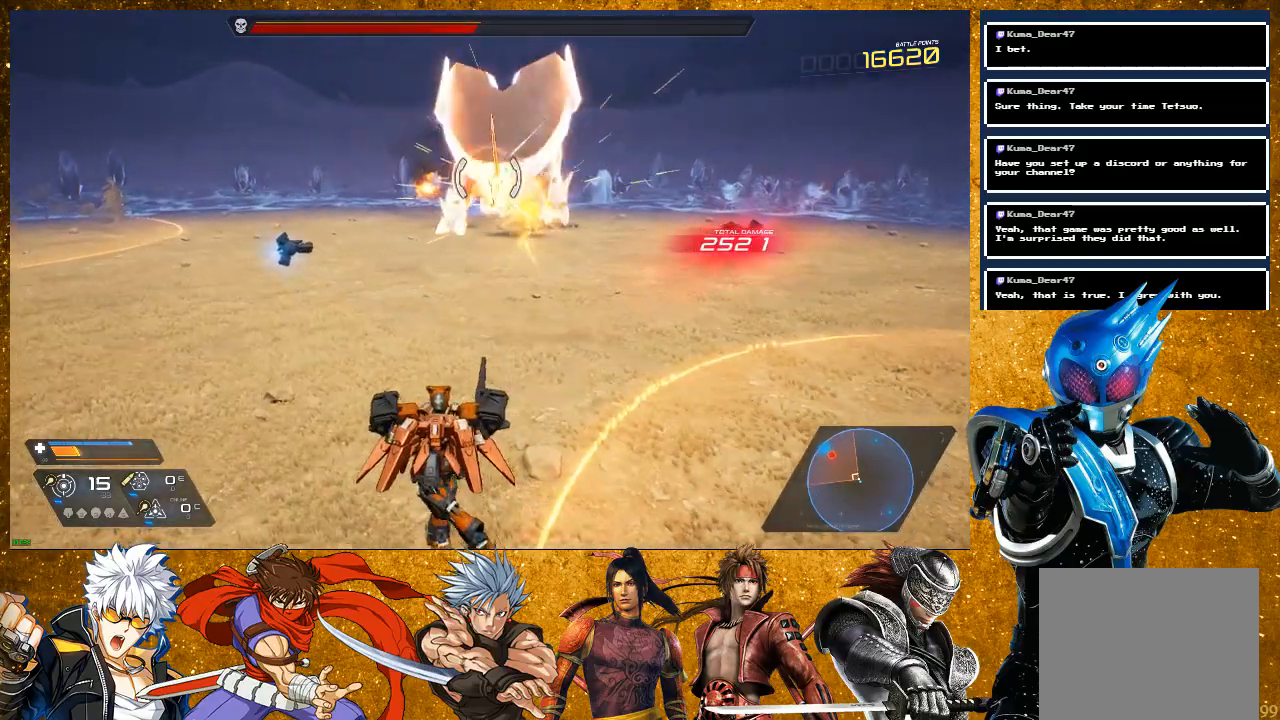
{"buttons": ["R1"], "left_stick": "left", "right_stick": "center", "events": [[33, "R2", "down"], [217, "R2", "up"], [333, "R1", "down"], [333, "left_stick", "up"], [433, "left_stick", "left"]]}
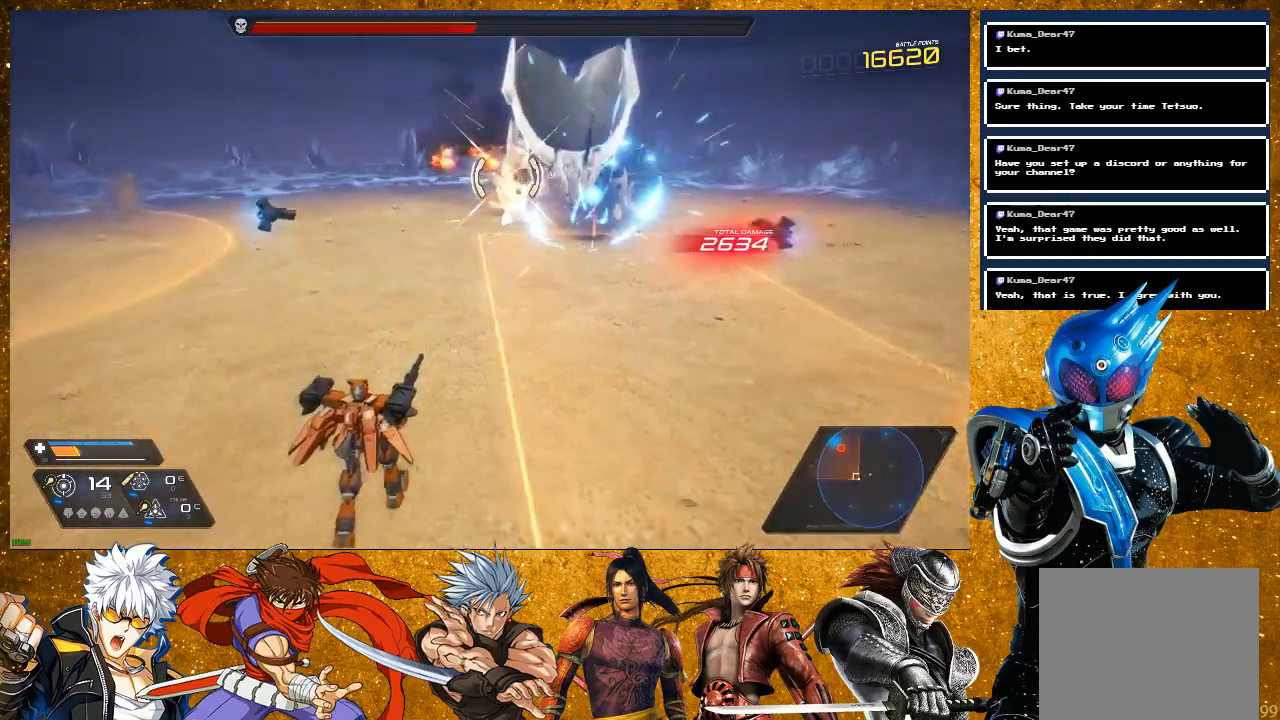
{"buttons": [], "left_stick": "left", "right_stick": "center", "events": [[17, "R1", "up"], [267, "R1", "down"], [433, "R1", "up"]]}
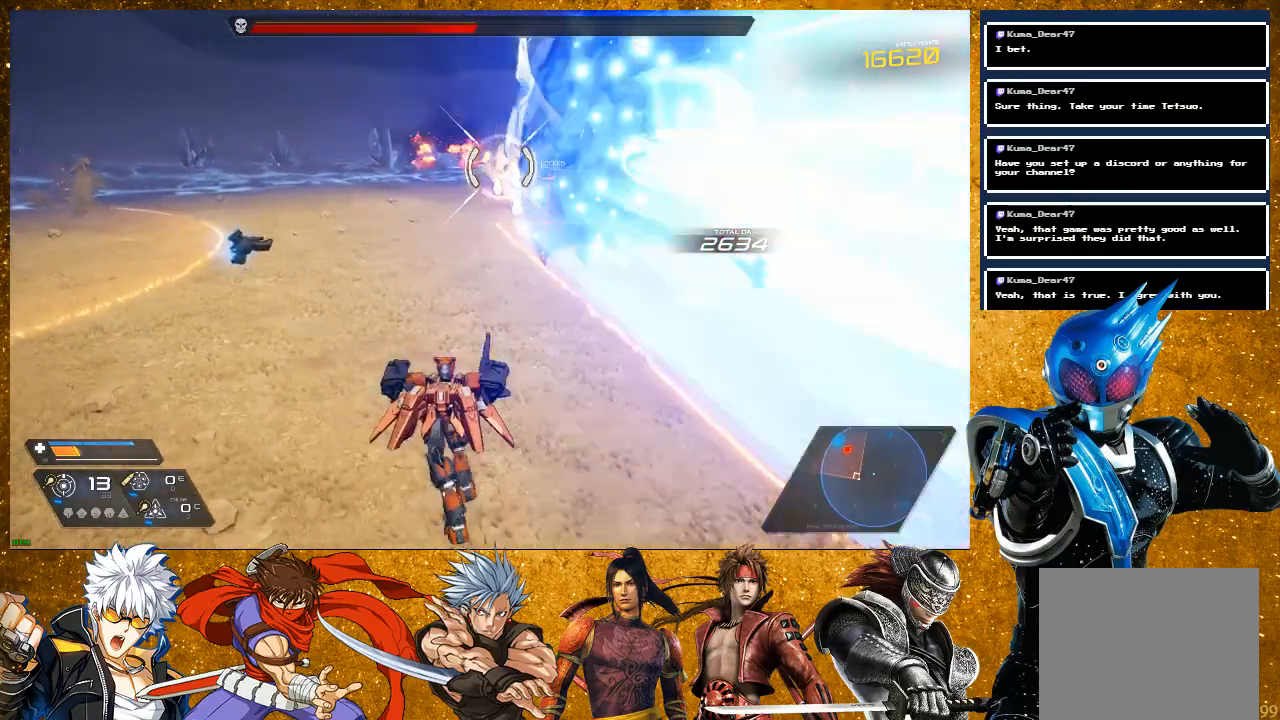
{"buttons": [], "left_stick": "up-left", "right_stick": "center", "events": [[183, "R1", "down"], [333, "left_stick", "up-left"], [400, "R1", "up"]]}
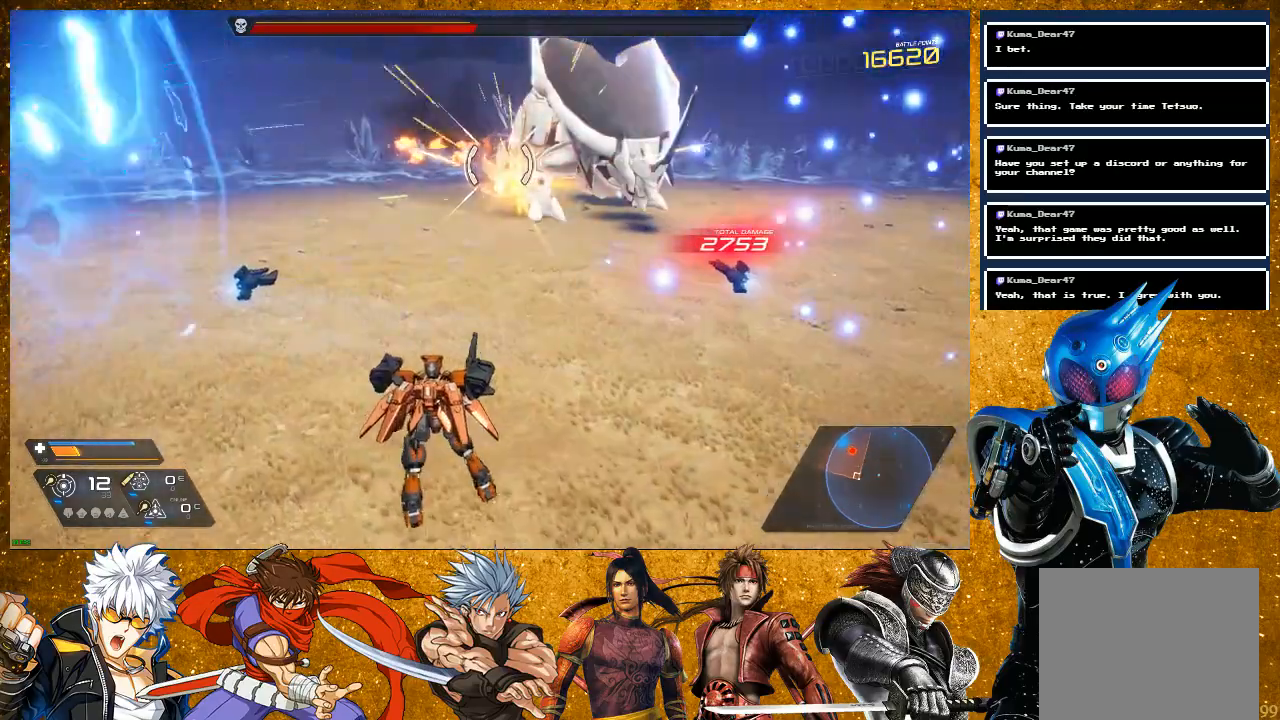
{"buttons": ["R1"], "left_stick": "up", "right_stick": "center", "events": [[100, "R1", "down"], [283, "R1", "up"], [467, "left_stick", "up"], [483, "R1", "down"]]}
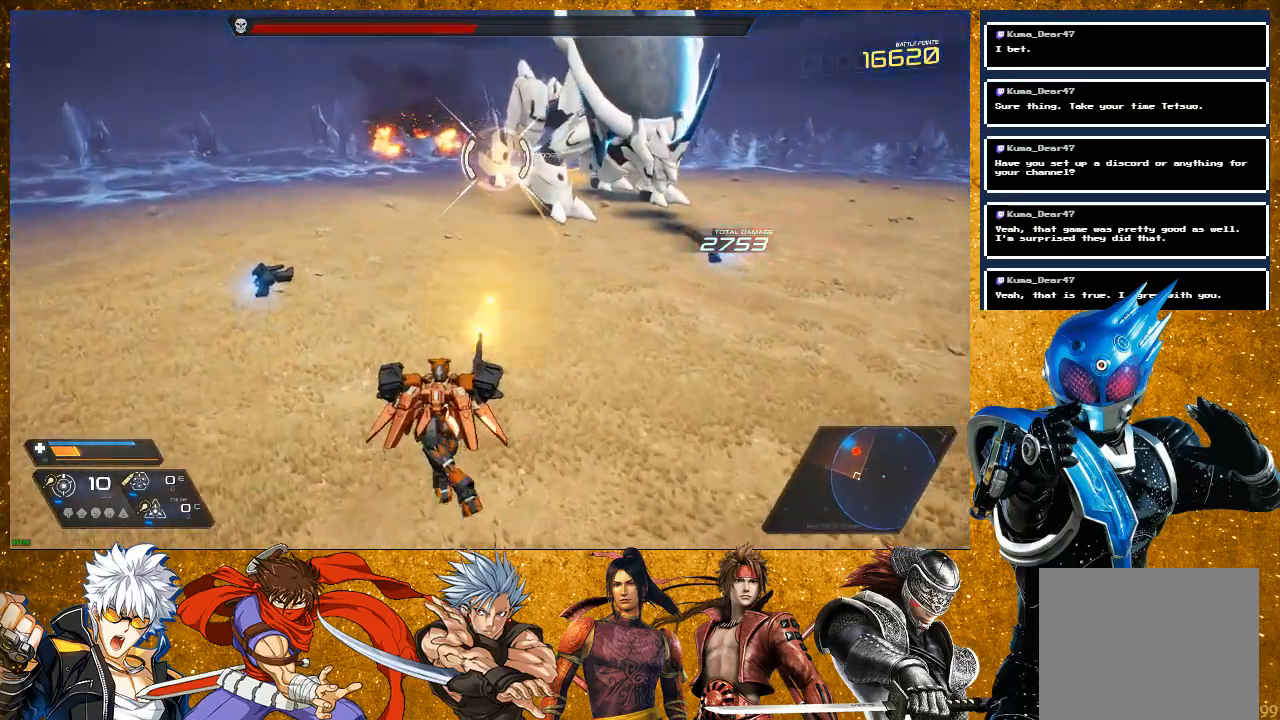
{"buttons": ["R1"], "left_stick": "up", "right_stick": "center", "events": [[183, "R1", "up"], [417, "R1", "down"]]}
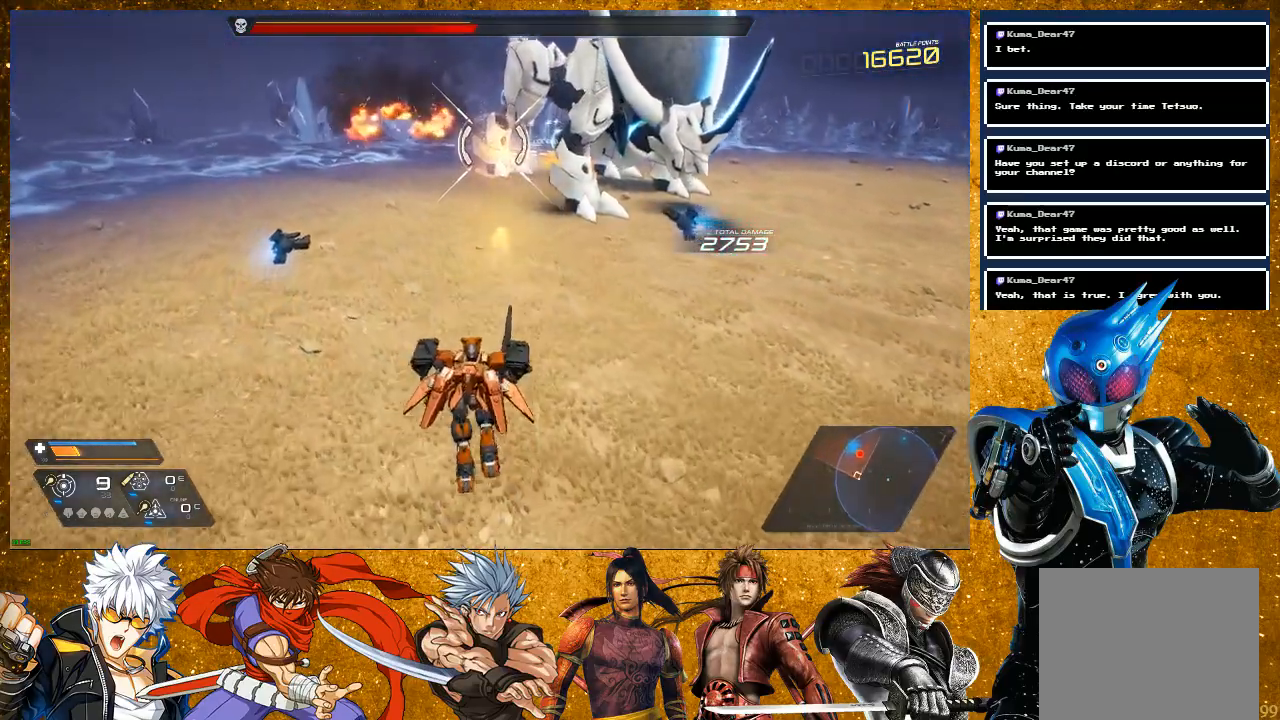
{"buttons": [], "left_stick": "down", "right_stick": "center", "events": [[83, "R1", "up"], [233, "left_stick", "right"], [317, "R1", "down"], [333, "left_stick", "down"], [483, "R1", "up"]]}
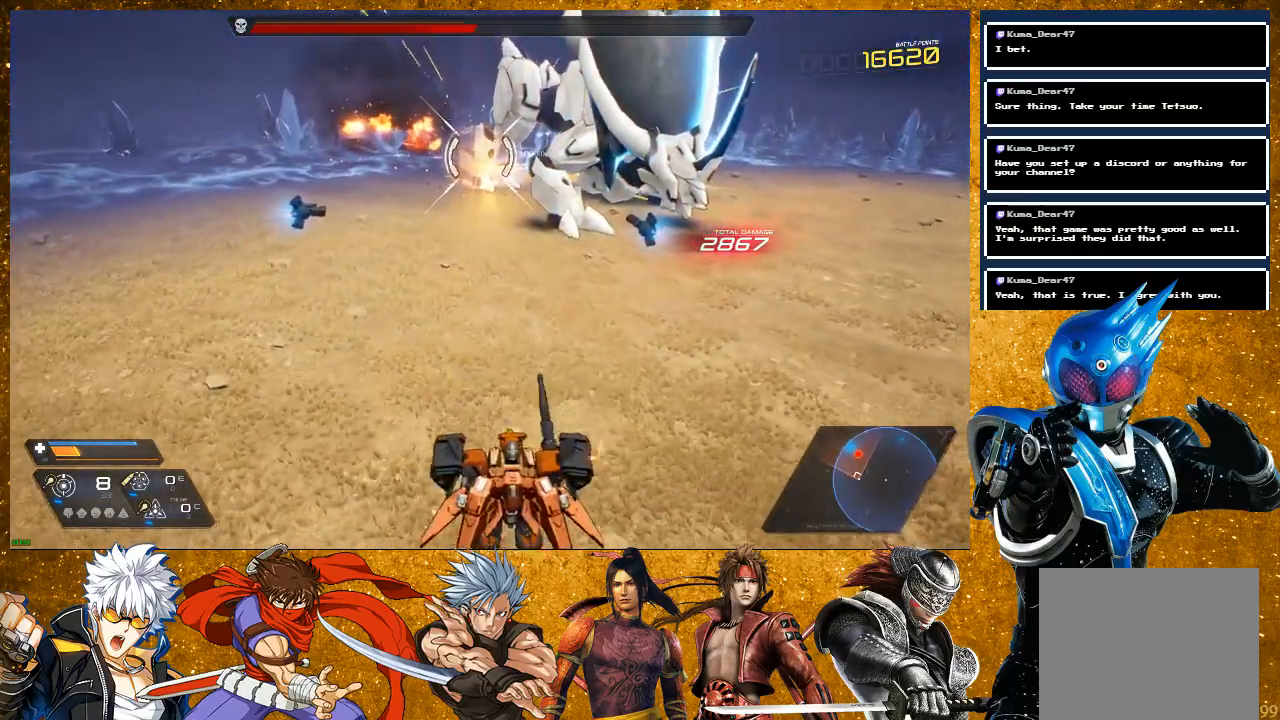
{"buttons": [], "left_stick": "down", "right_stick": "center", "events": [[217, "R1", "down"], [400, "R1", "up"]]}
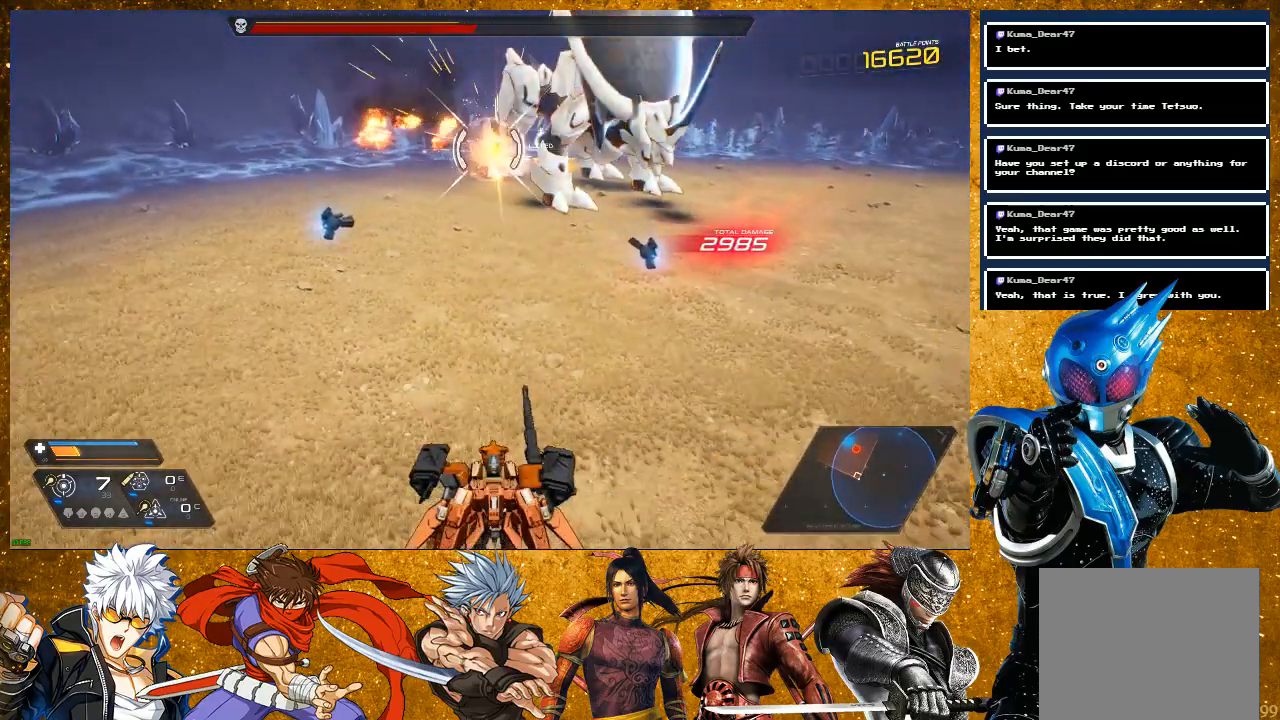
{"buttons": [], "left_stick": "down-right", "right_stick": "center", "events": [[117, "R1", "down"], [300, "R1", "up"], [483, "left_stick", "down-right"]]}
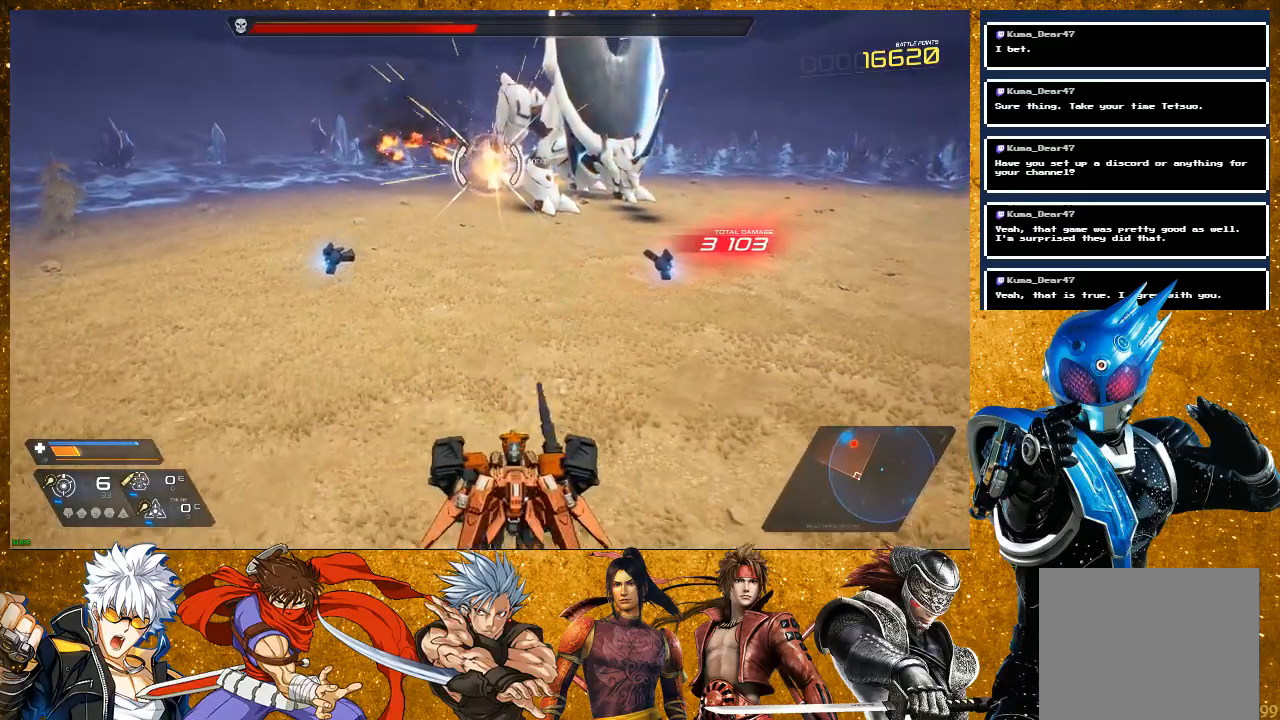
{"buttons": ["R1"], "left_stick": "right", "right_stick": "center", "events": [[33, "R1", "down"], [200, "R1", "up"], [267, "left_stick", "right"], [433, "R1", "down"]]}
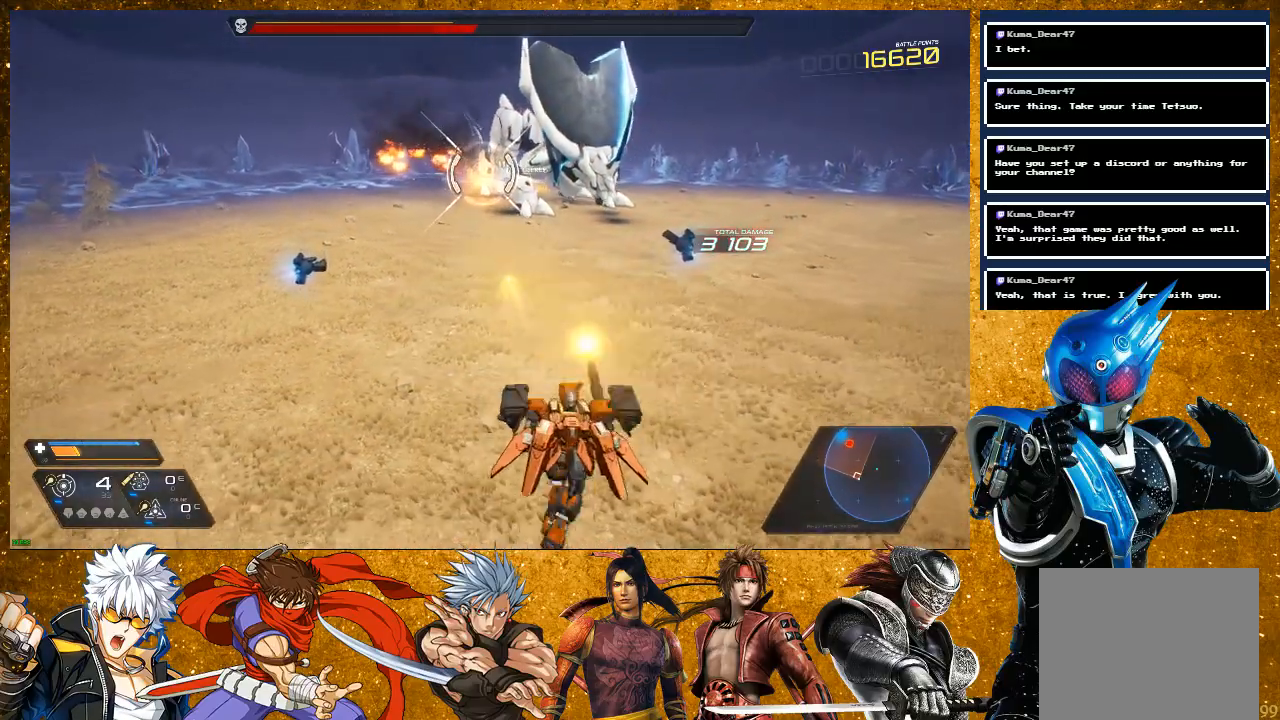
{"buttons": ["R1"], "left_stick": "right", "right_stick": "center", "events": [[100, "R1", "up"], [350, "R1", "down"]]}
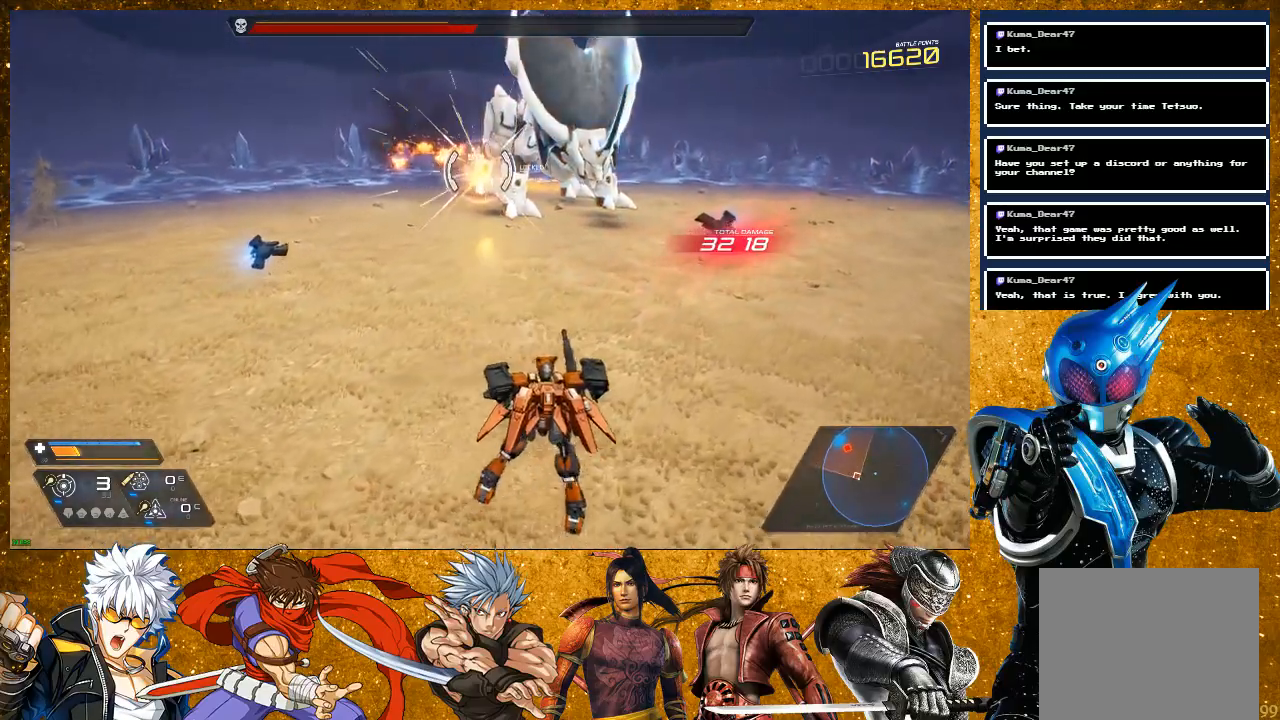
{"buttons": [], "left_stick": "right", "right_stick": "center", "events": [[33, "R1", "up"], [267, "R1", "down"], [433, "R1", "up"]]}
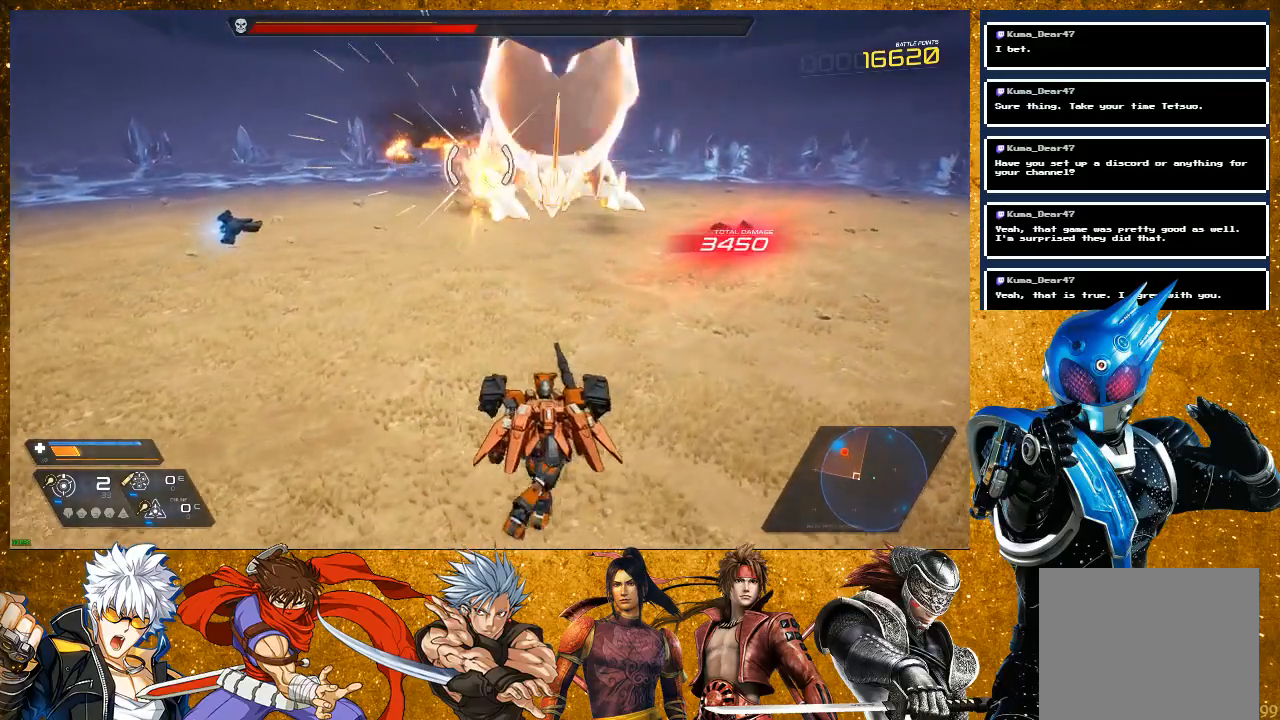
{"buttons": ["R2"], "left_stick": "right", "right_stick": "center", "events": [[133, "R1", "down"], [283, "R1", "up"], [400, "R2", "down"]]}
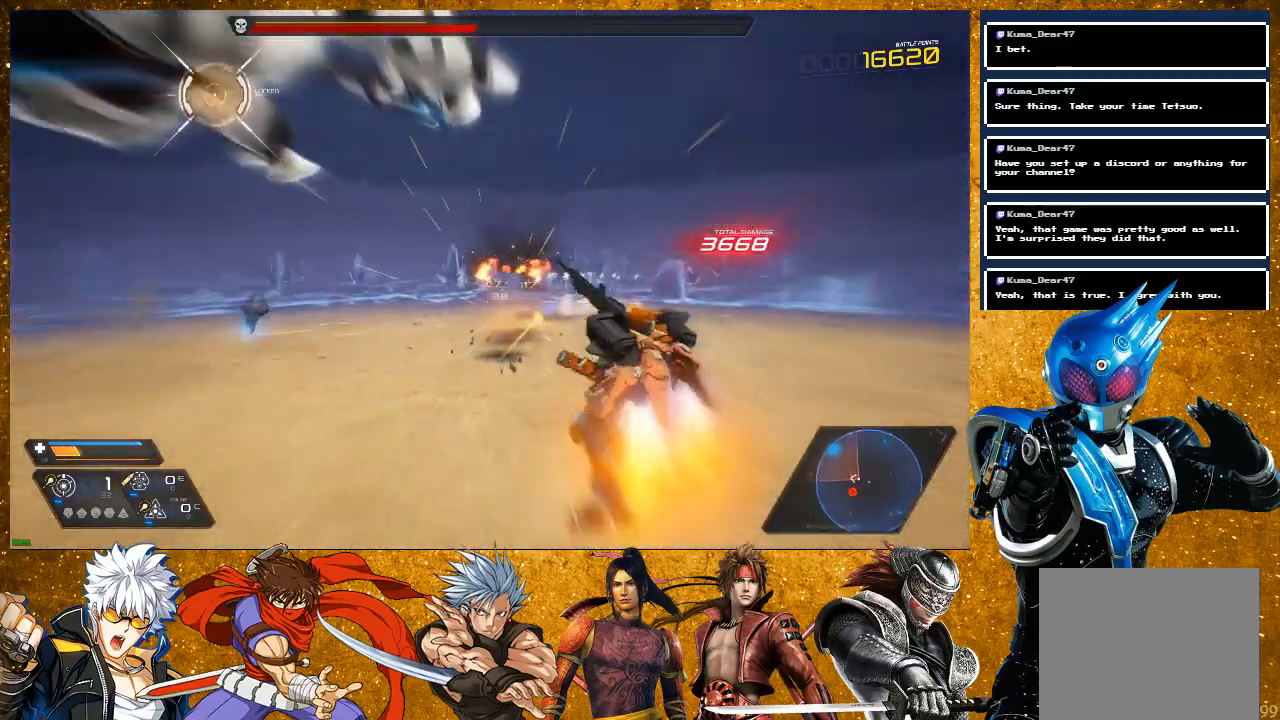
{"buttons": ["R1"], "left_stick": "right", "right_stick": "center", "events": [[283, "R2", "up"], [417, "R1", "down"]]}
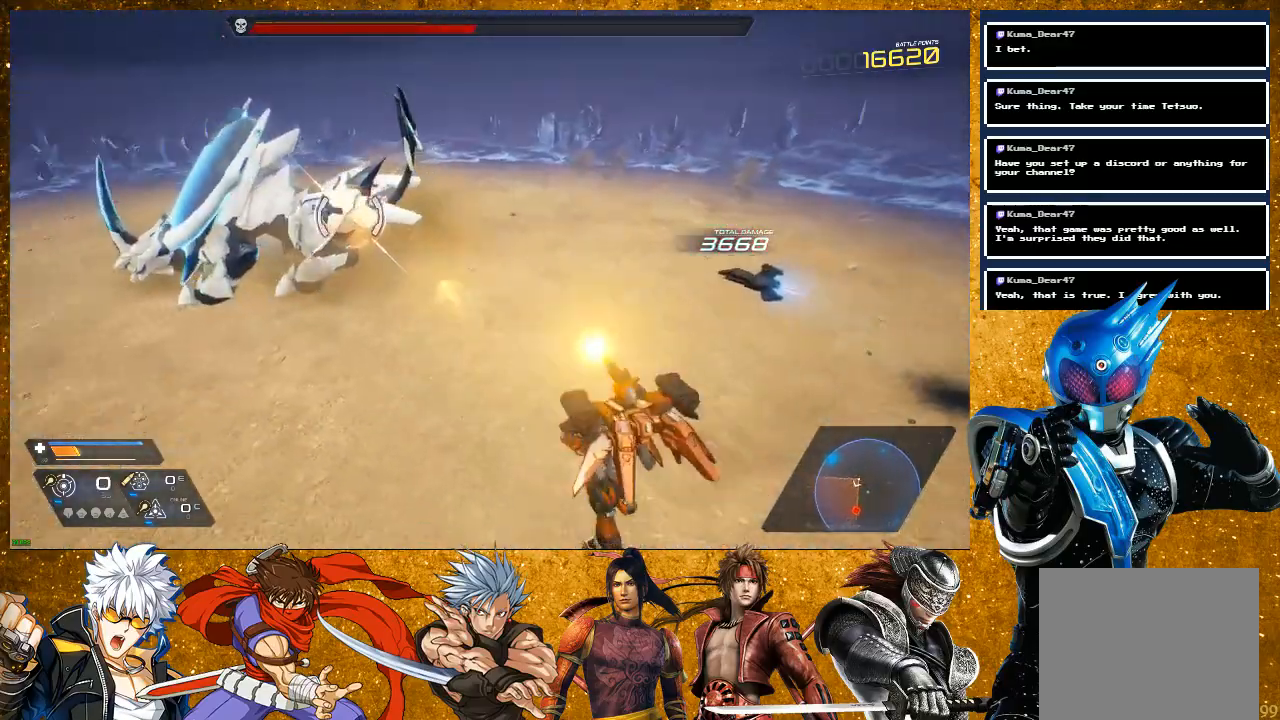
{"buttons": [], "left_stick": "up-right", "right_stick": "center", "events": [[100, "R1", "up"], [200, "left_stick", "up-right"], [333, "R1", "down"], [500, "R1", "up"]]}
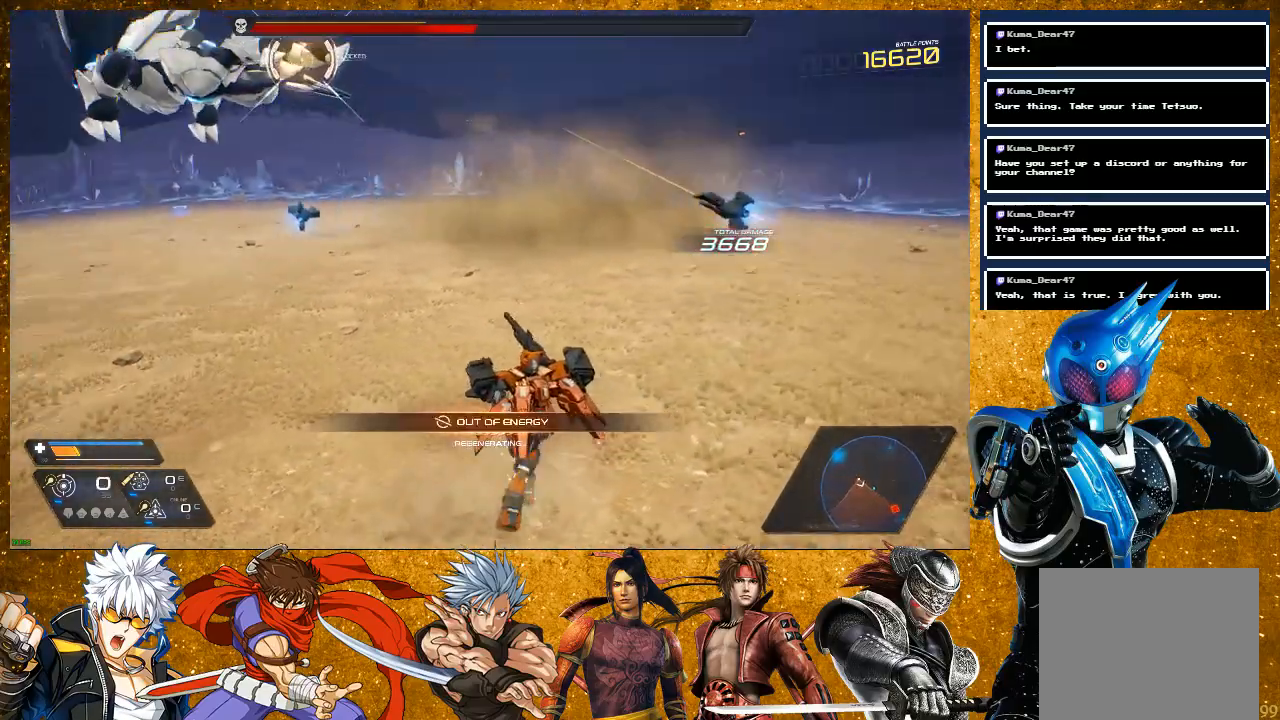
{"buttons": [], "left_stick": "up-right", "right_stick": "center", "events": [[33, "left_stick", "down-right"], [250, "R2", "down"], [250, "left_stick", "right"], [400, "left_stick", "up-right"], [467, "R2", "up"]]}
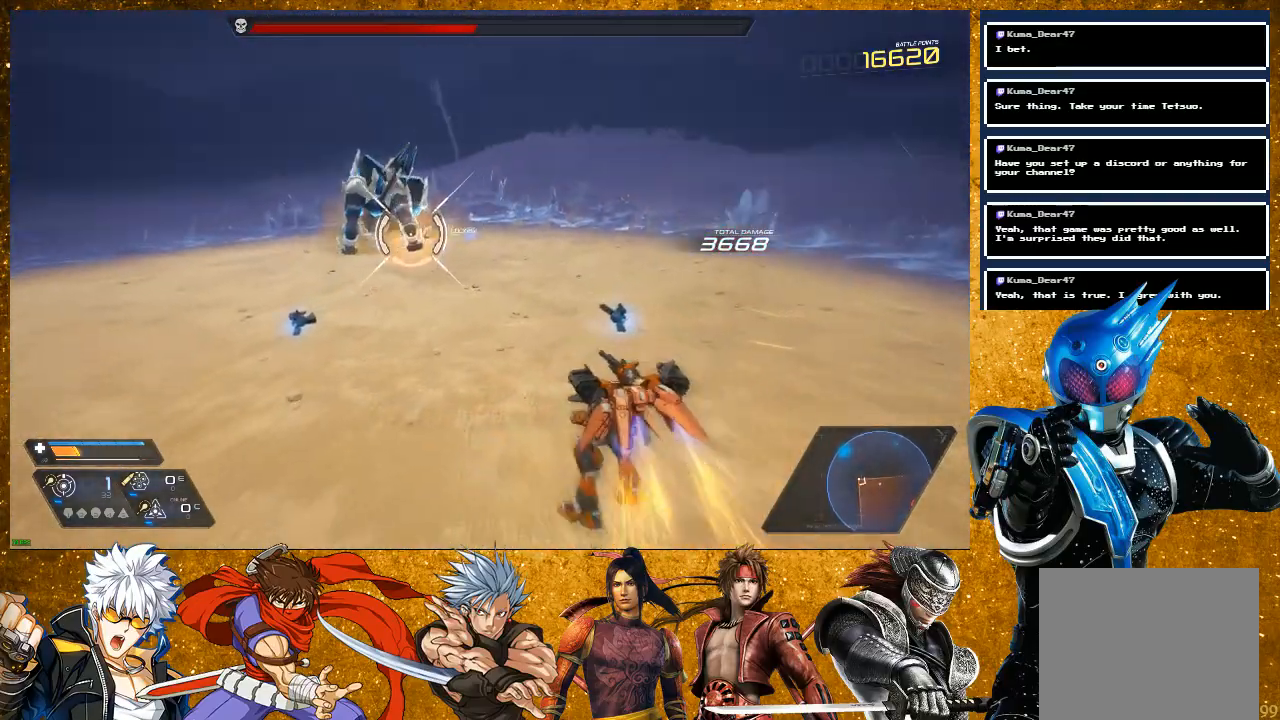
{"buttons": ["R1"], "left_stick": "up-right", "right_stick": "center", "events": [[83, "R1", "down"], [267, "R1", "up"], [500, "R1", "down"]]}
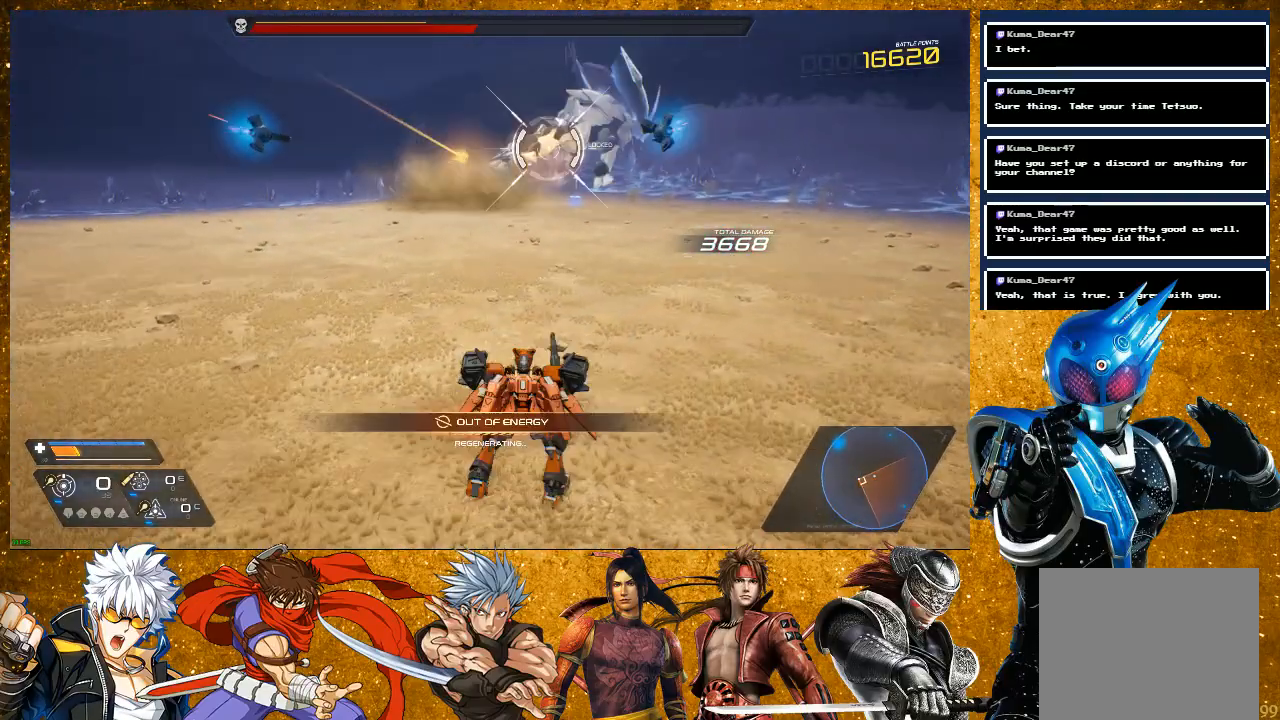
{"buttons": ["R2"], "left_stick": "left", "right_stick": "center", "events": [[100, "left_stick", "right"], [150, "R1", "up"], [283, "left_stick", "down"], [367, "left_stick", "left"], [417, "R2", "down"]]}
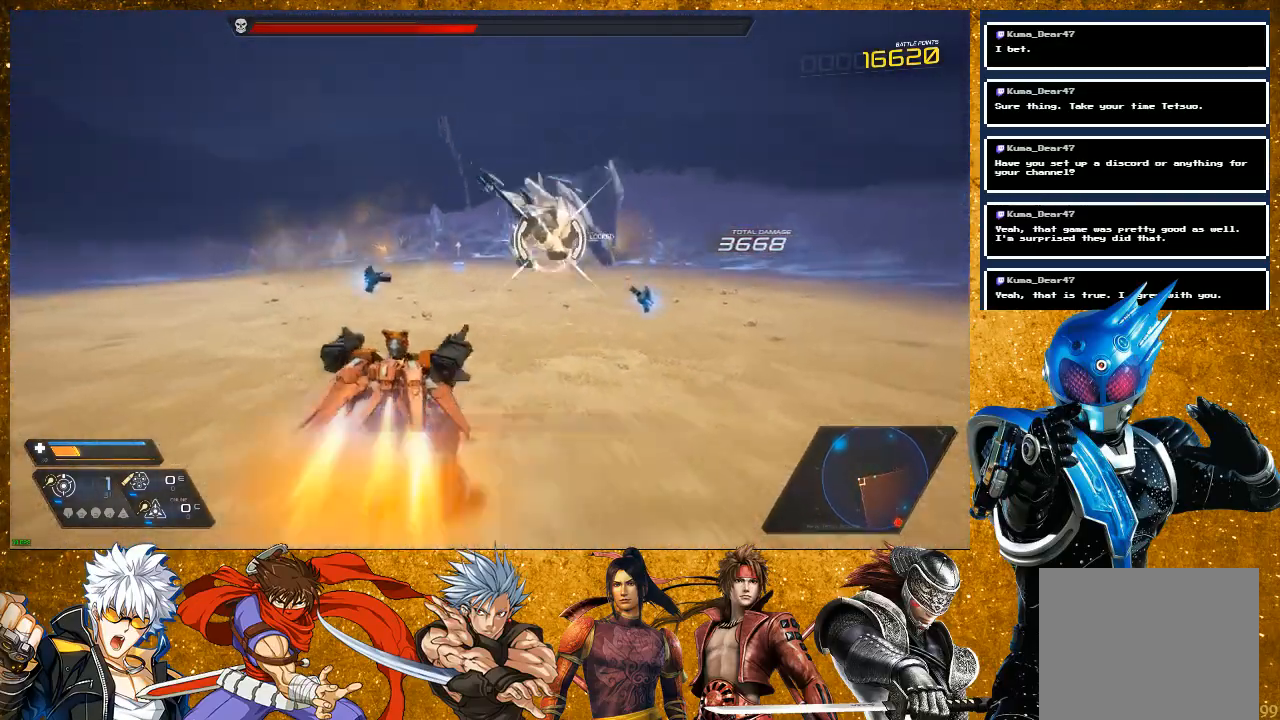
{"buttons": [], "left_stick": "center", "right_stick": "center", "events": [[217, "left_stick", "center"], [250, "R2", "up"], [350, "DPAD_RIGHT", "down"], [483, "DPAD_RIGHT", "up"]]}
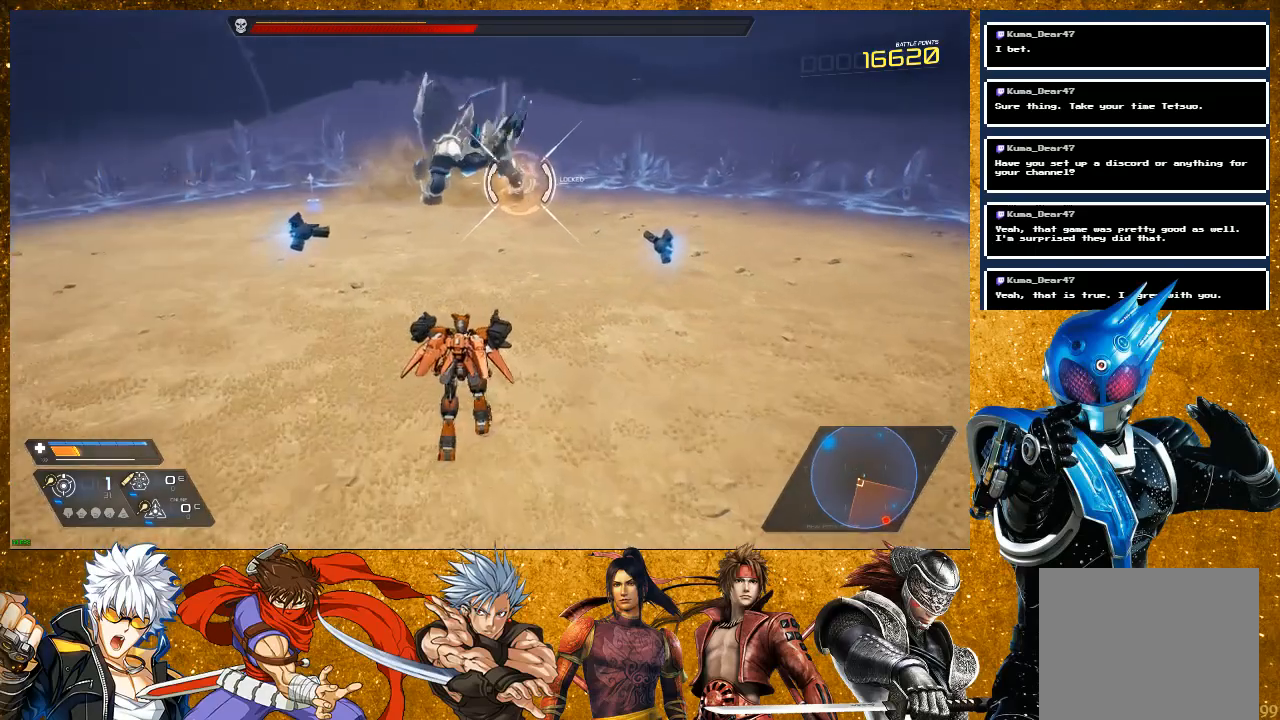
{"buttons": ["R2"], "left_stick": "left", "right_stick": "center", "events": [[167, "left_stick", "left"], [333, "R2", "down"]]}
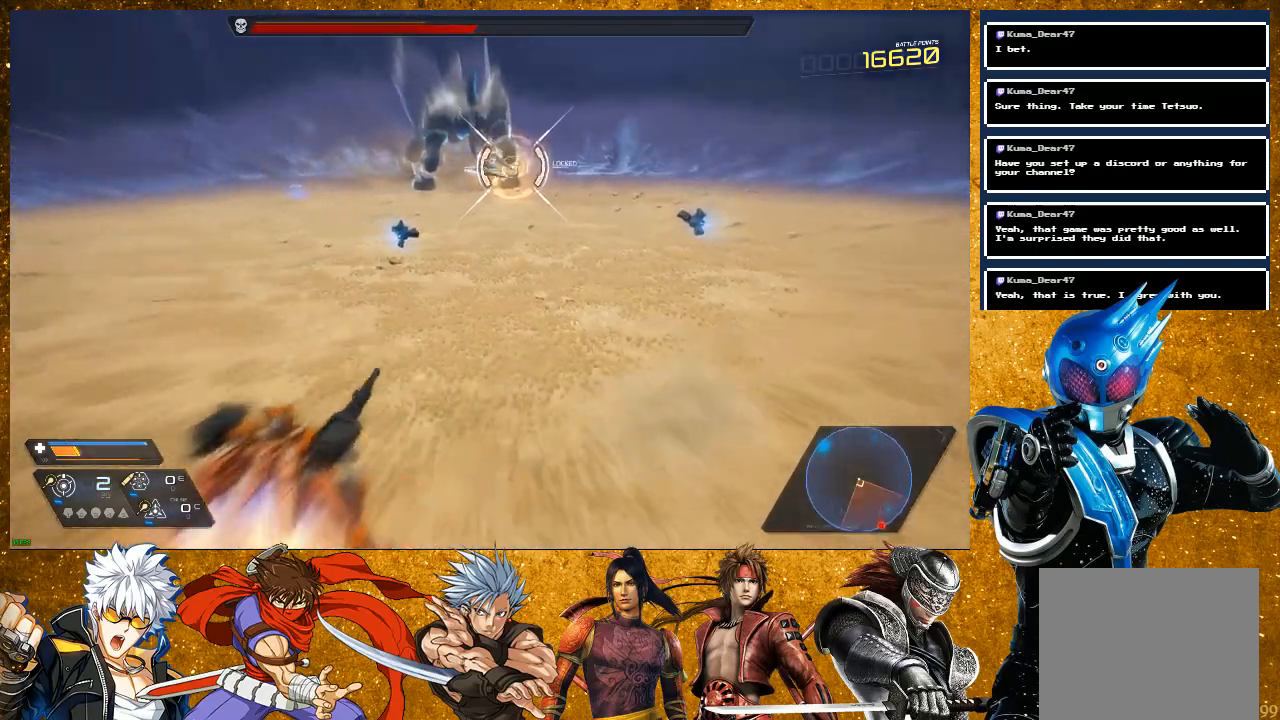
{"buttons": [], "left_stick": "left", "right_stick": "center", "events": [[217, "R2", "up"], [350, "R1", "down"], [500, "R1", "up"]]}
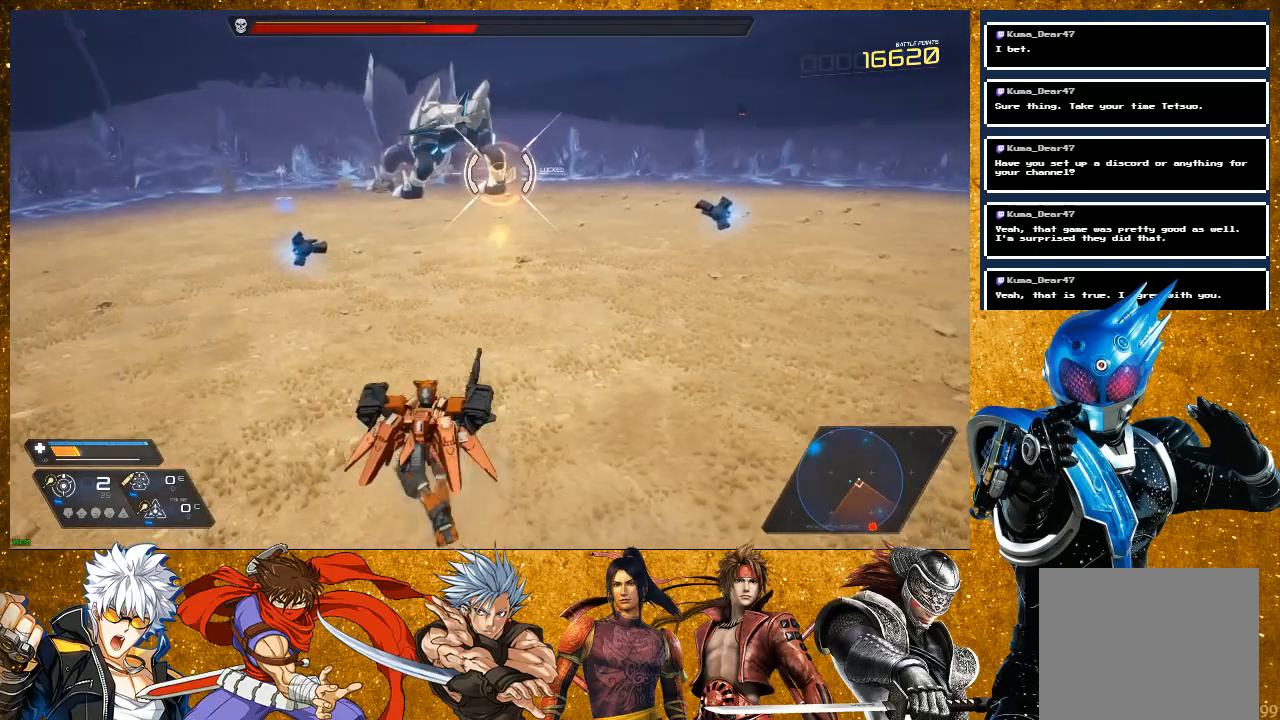
{"buttons": ["R1"], "left_stick": "up-left", "right_stick": "center", "events": [[150, "R2", "down"], [367, "R2", "up"], [450, "left_stick", "up-left"], [467, "R1", "down"]]}
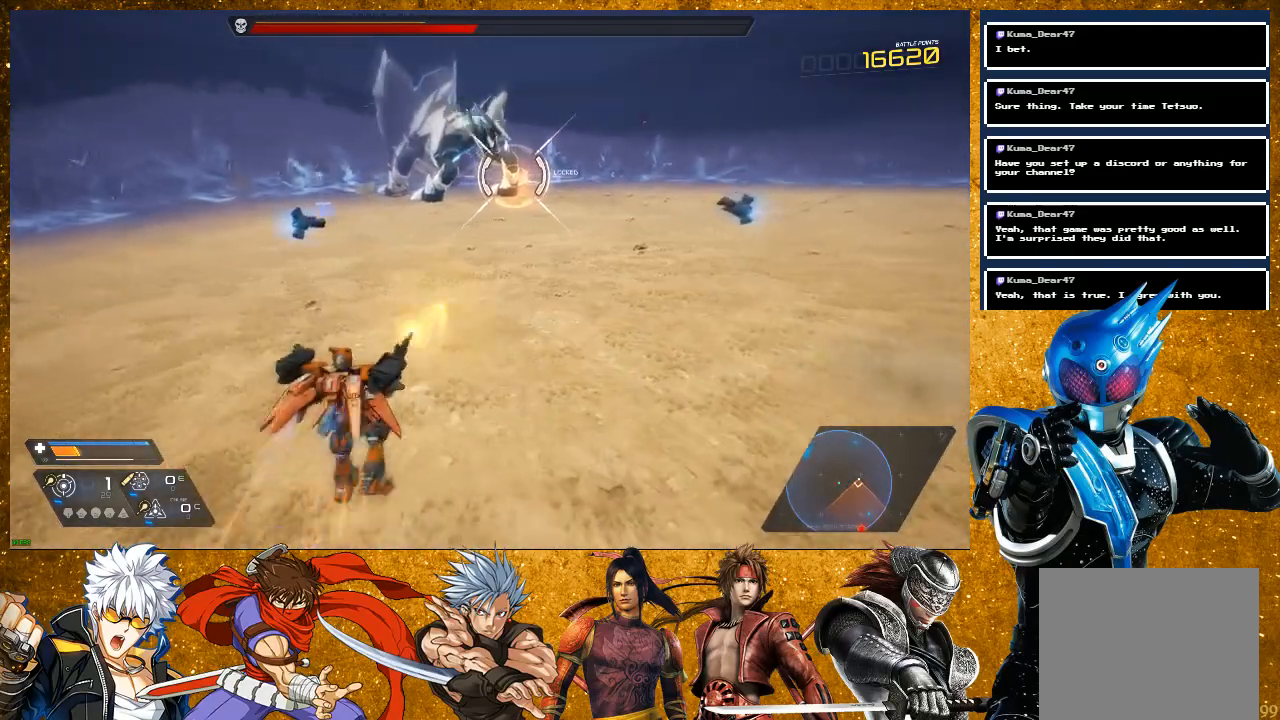
{"buttons": [], "left_stick": "up-right", "right_stick": "center", "events": [[150, "R1", "up"], [300, "R1", "down"], [450, "R1", "up"], [483, "left_stick", "up-right"]]}
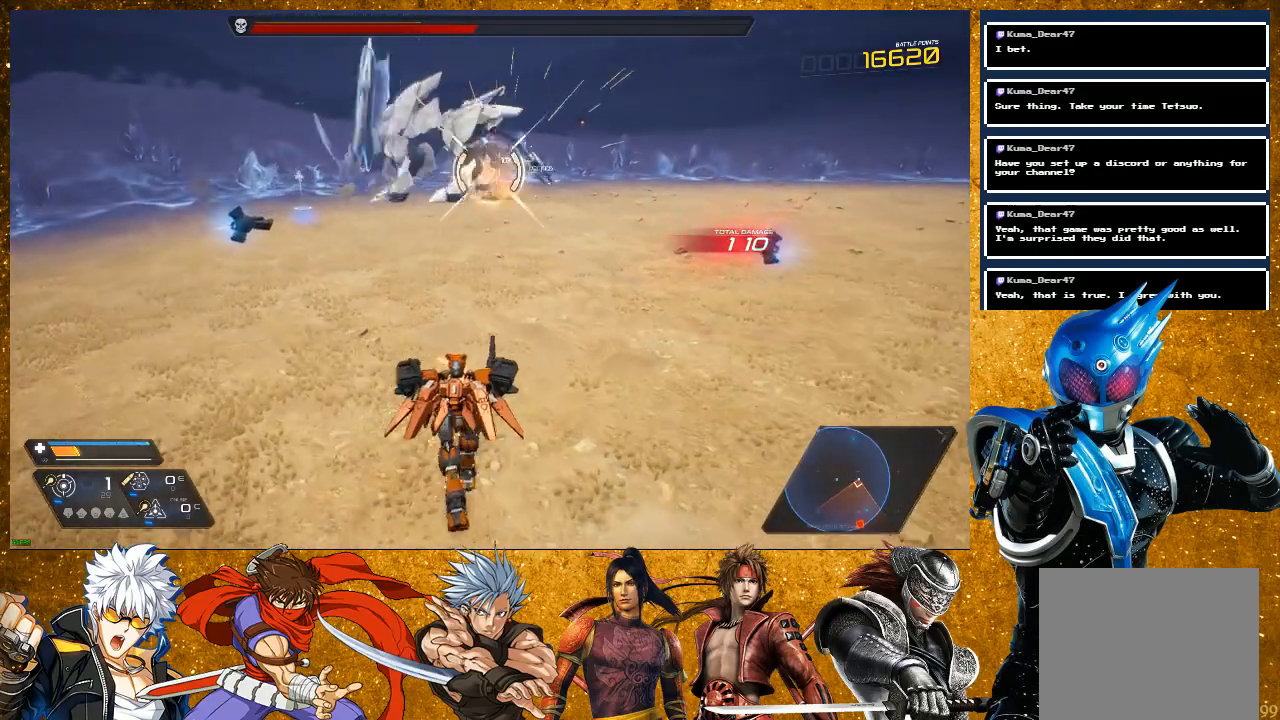
{"buttons": ["R2"], "left_stick": "right", "right_stick": "center", "events": [[50, "R1", "down"], [200, "R1", "up"], [350, "R2", "down"], [467, "left_stick", "right"]]}
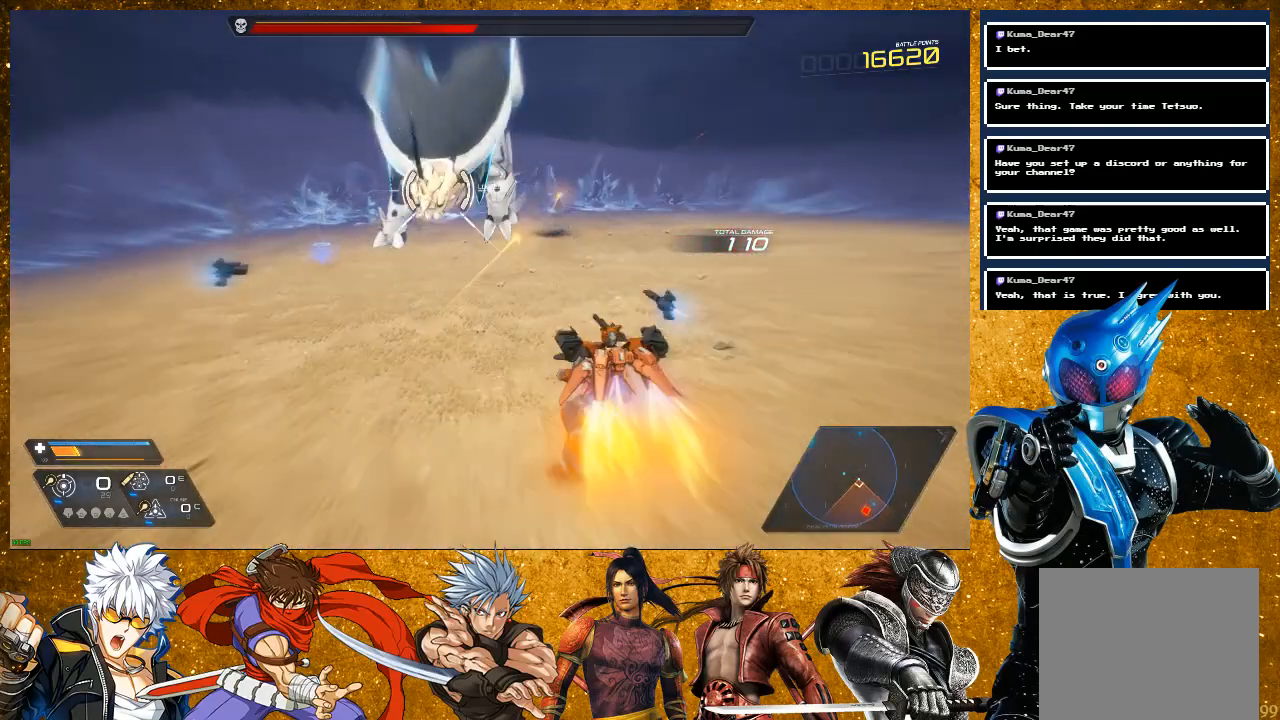
{"buttons": [], "left_stick": "right", "right_stick": "center", "events": [[500, "R2", "up"]]}
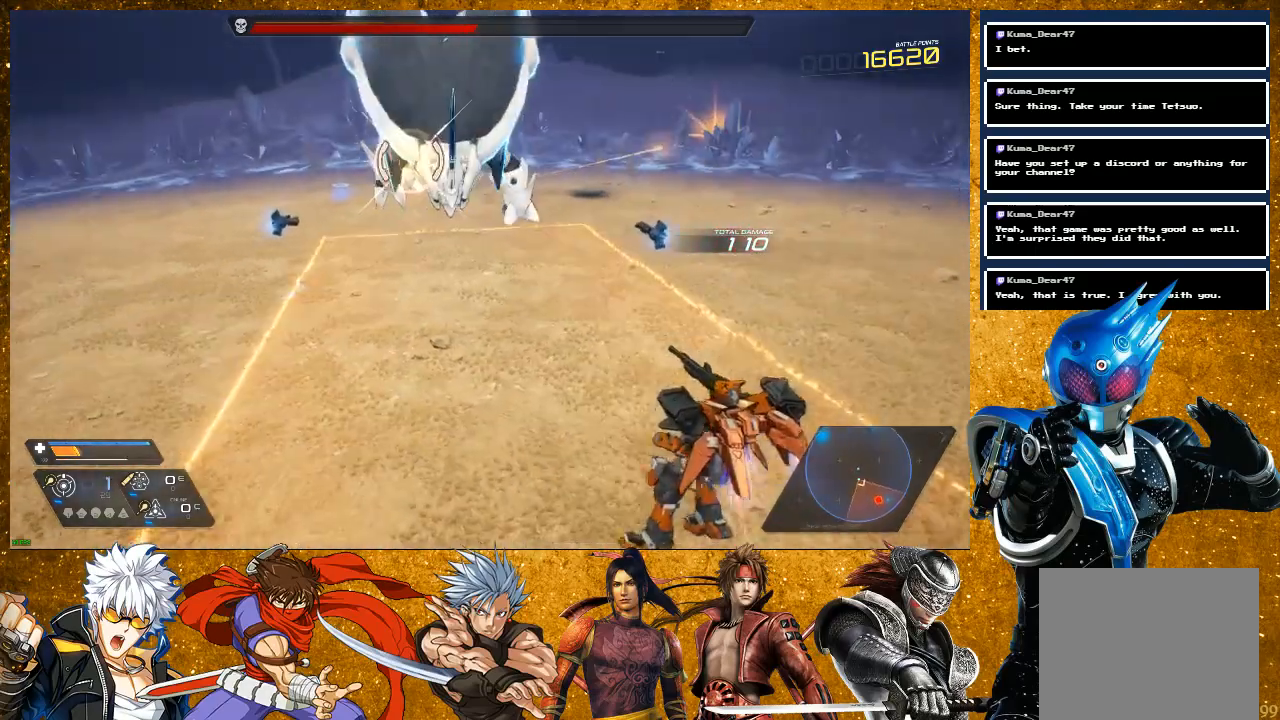
{"buttons": ["R2"], "left_stick": "right", "right_stick": "center", "events": [[383, "R2", "down"]]}
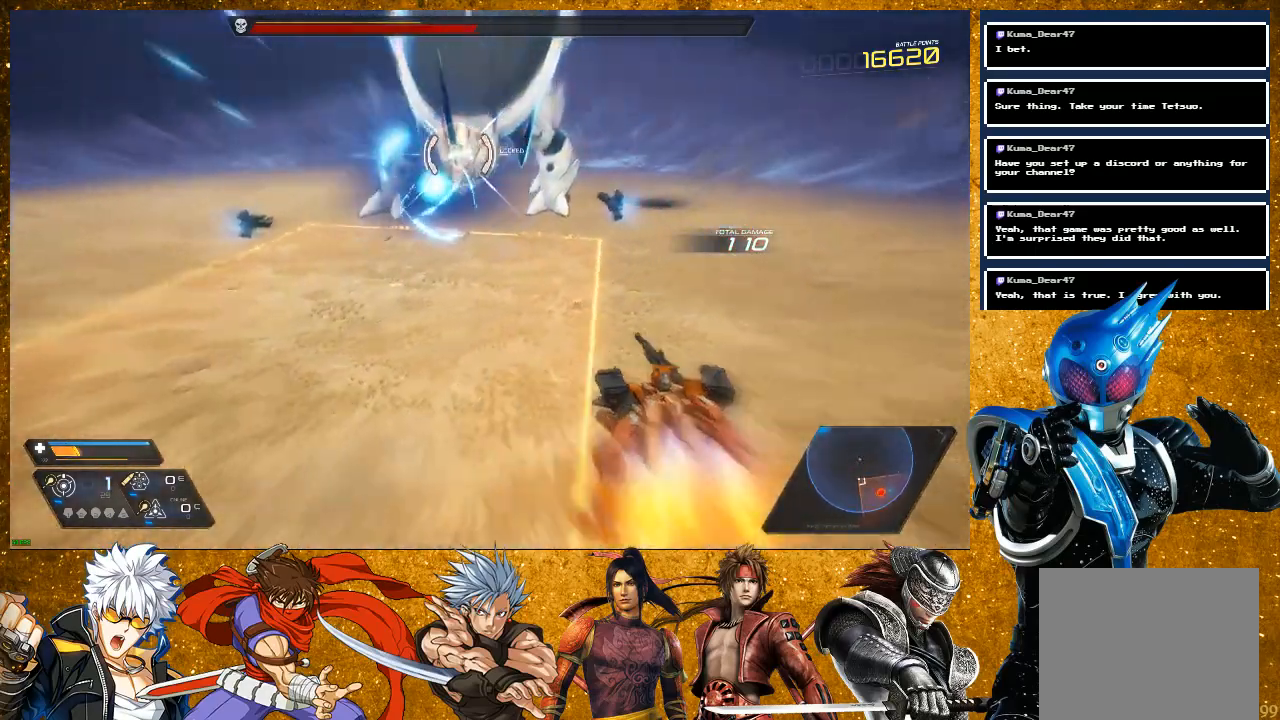
{"buttons": [], "left_stick": "up-right", "right_stick": "center", "events": [[233, "left_stick", "up-right"], [400, "R2", "up"]]}
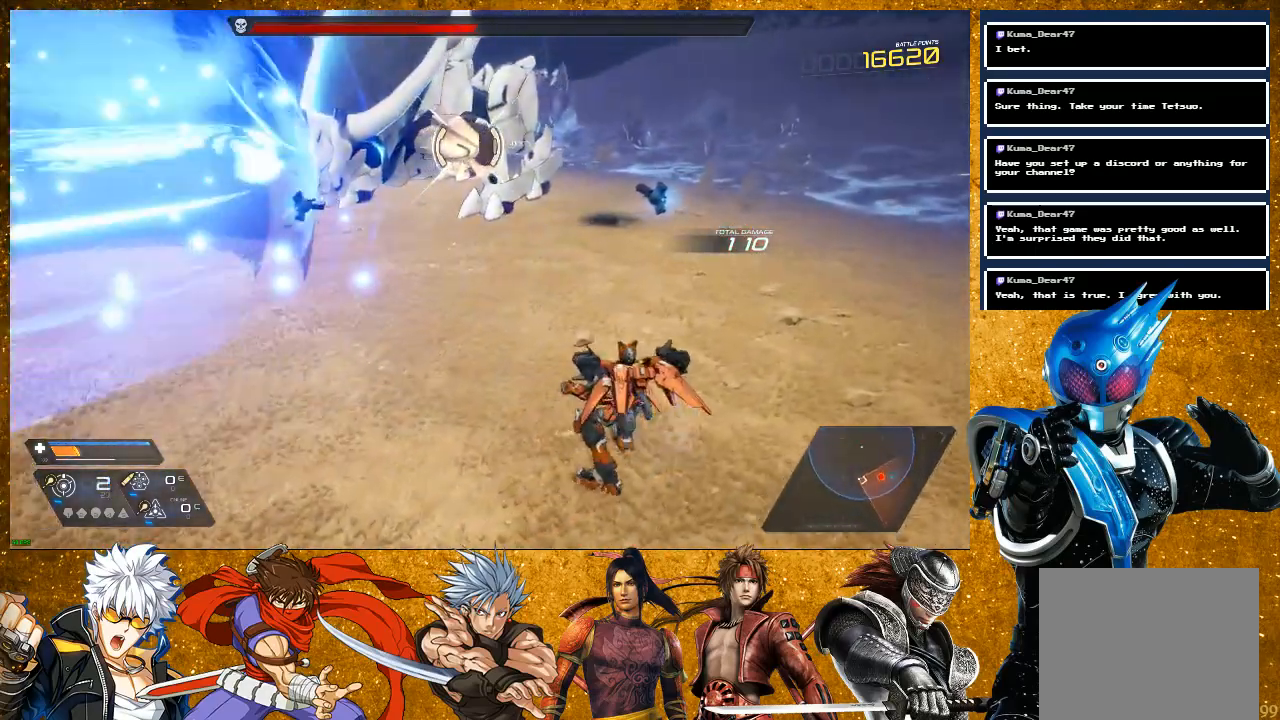
{"buttons": ["R2"], "left_stick": "up", "right_stick": "center", "events": [[317, "left_stick", "up"], [333, "R2", "down"]]}
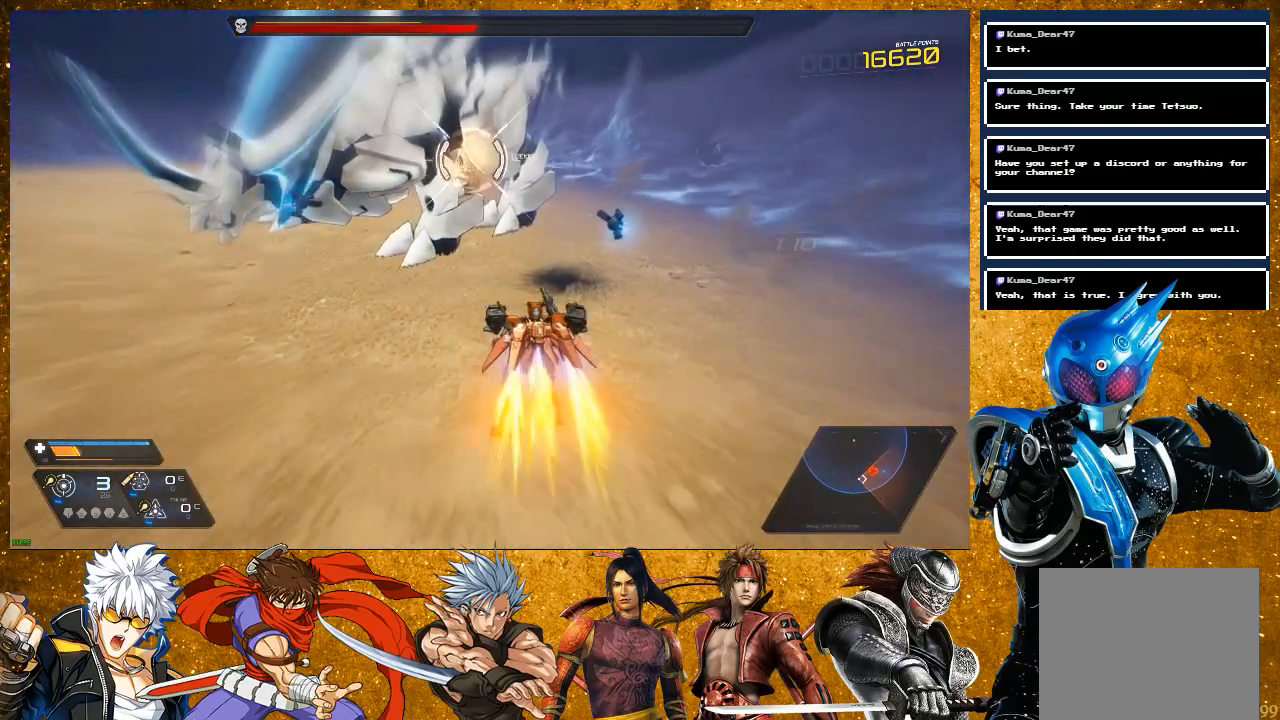
{"buttons": ["SQUARE"], "left_stick": "up", "right_stick": "center", "events": [[100, "R2", "up"], [250, "SQUARE", "down"], [350, "SQUARE", "up"], [450, "SQUARE", "down"]]}
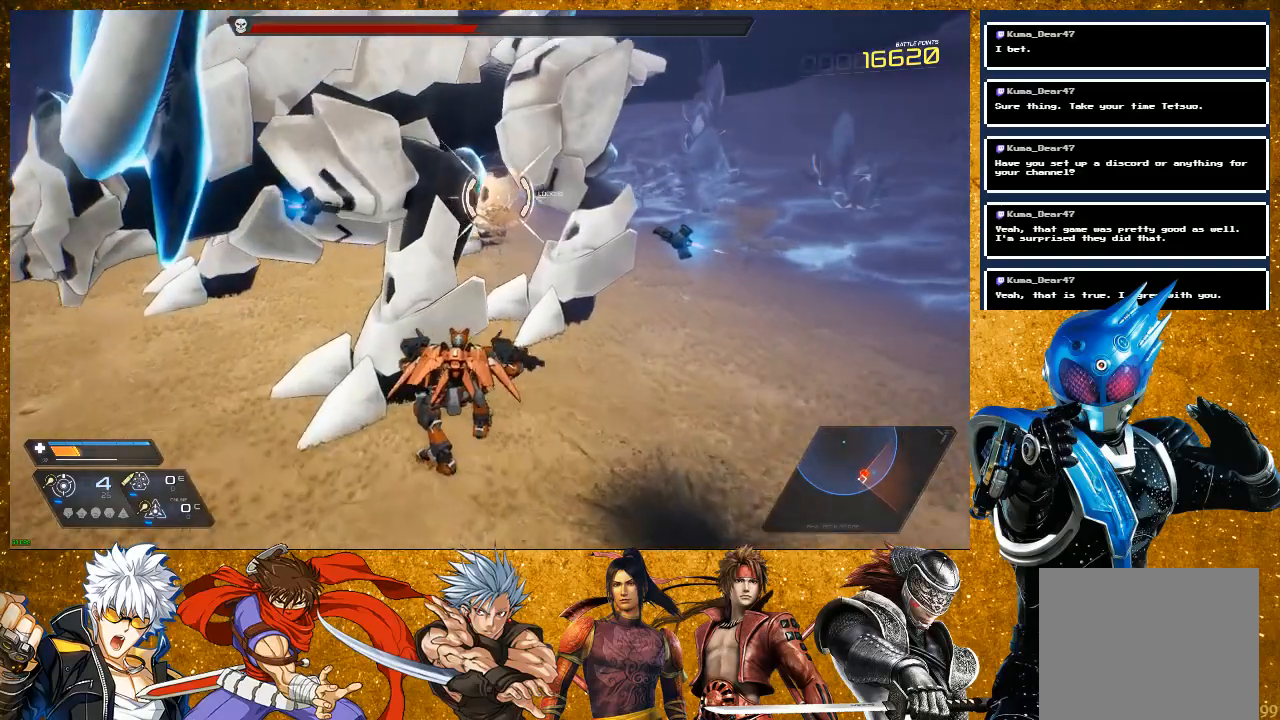
{"buttons": [], "left_stick": "up", "right_stick": "center", "events": [[50, "SQUARE", "up"], [167, "SQUARE", "down"], [183, "left_stick", "center"], [250, "SQUARE", "up"], [400, "left_stick", "up-left"], [500, "left_stick", "up"]]}